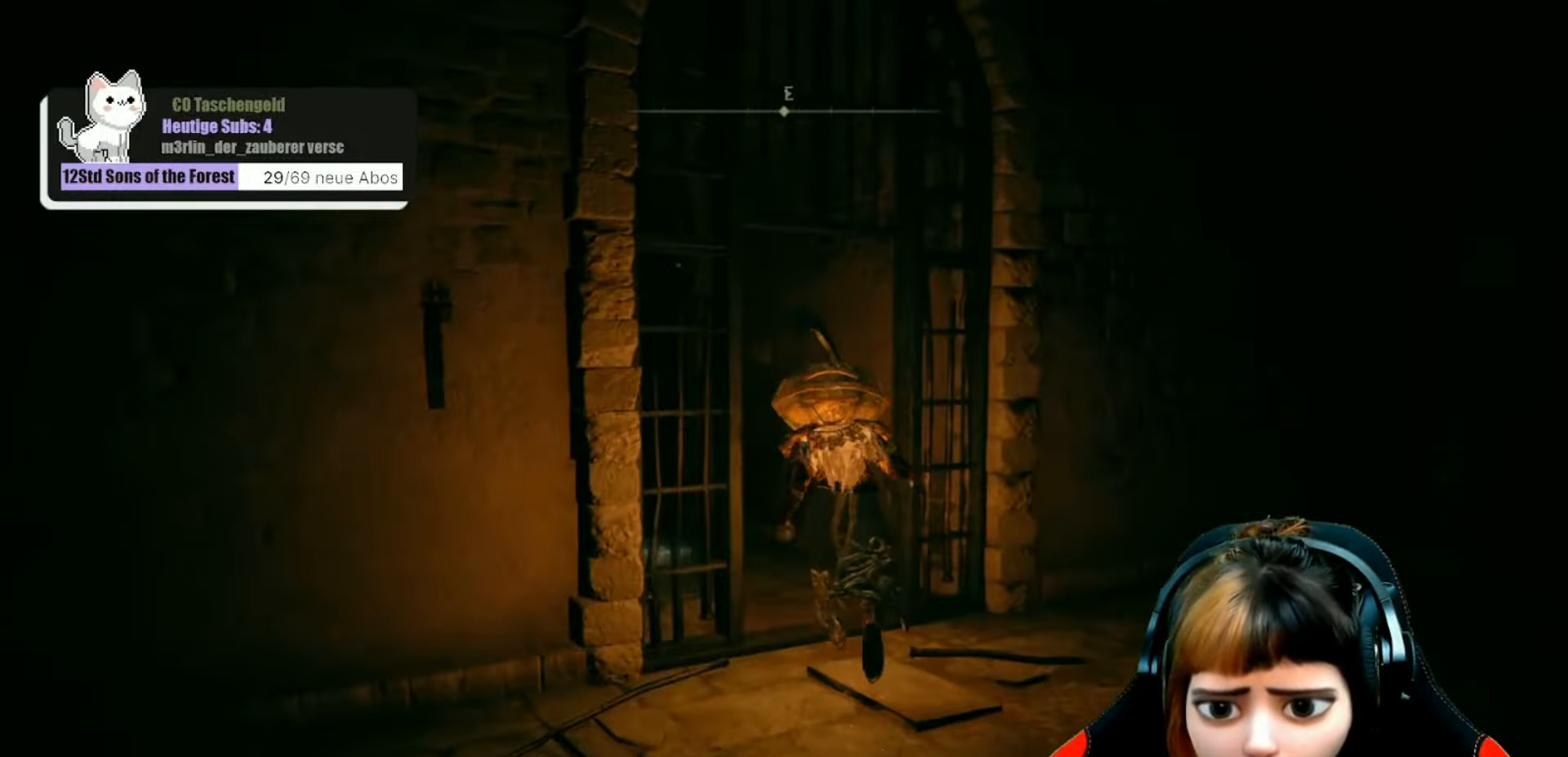
Gameplay with a controller (Xbox layout); each line is a JSON object with the inputs held at the frame after it. "events" lists button and stick changes between this image and that frame as [ms after this image, input, new state], when the widget could be followed in between. Not read: L3.
{"buttons": ["B"], "left_stick": "up-left", "right_stick": "center", "events": [[166, "left_stick", "up-left"]]}
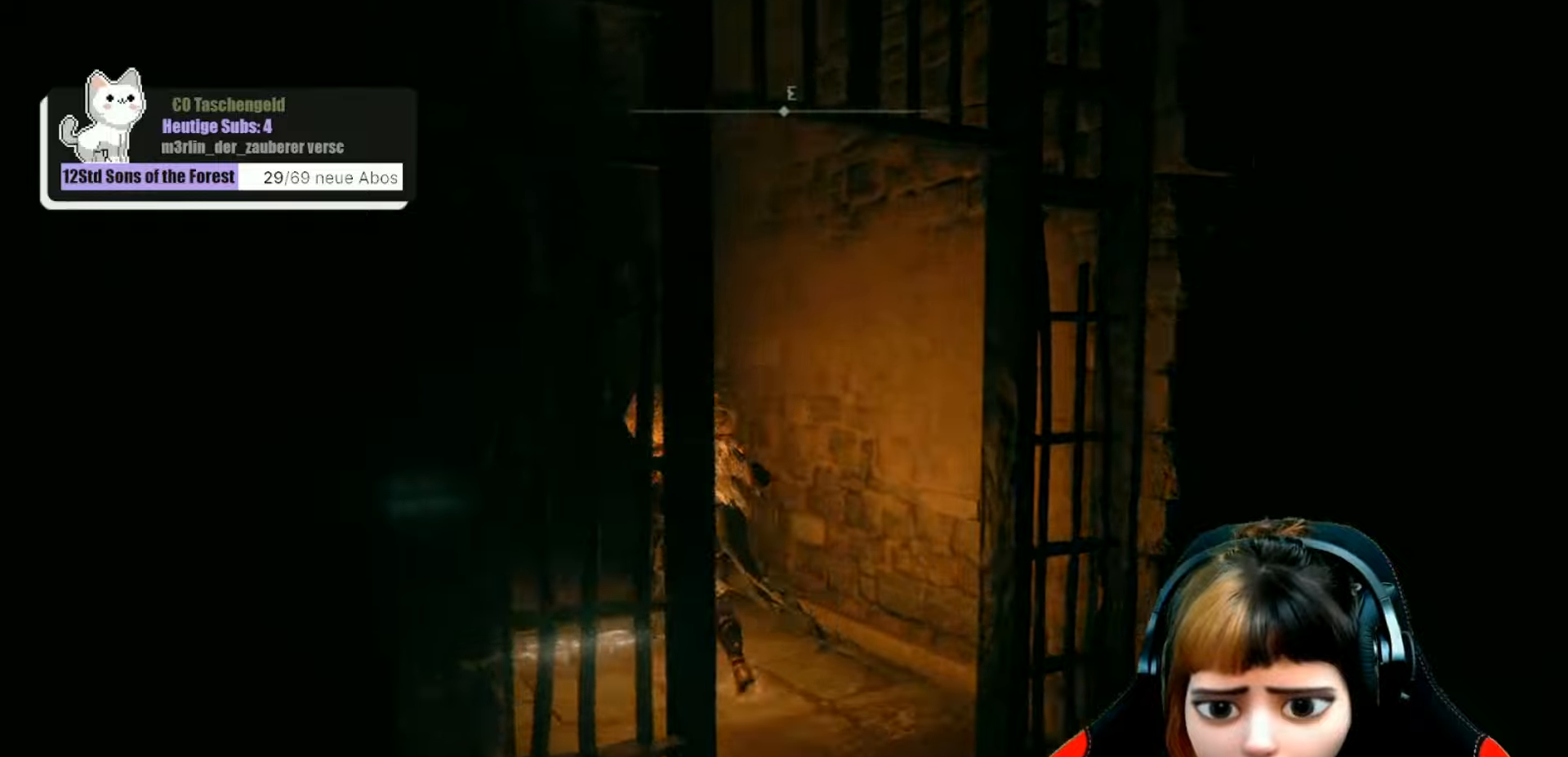
{"buttons": ["B"], "left_stick": "up-left", "right_stick": "center", "events": []}
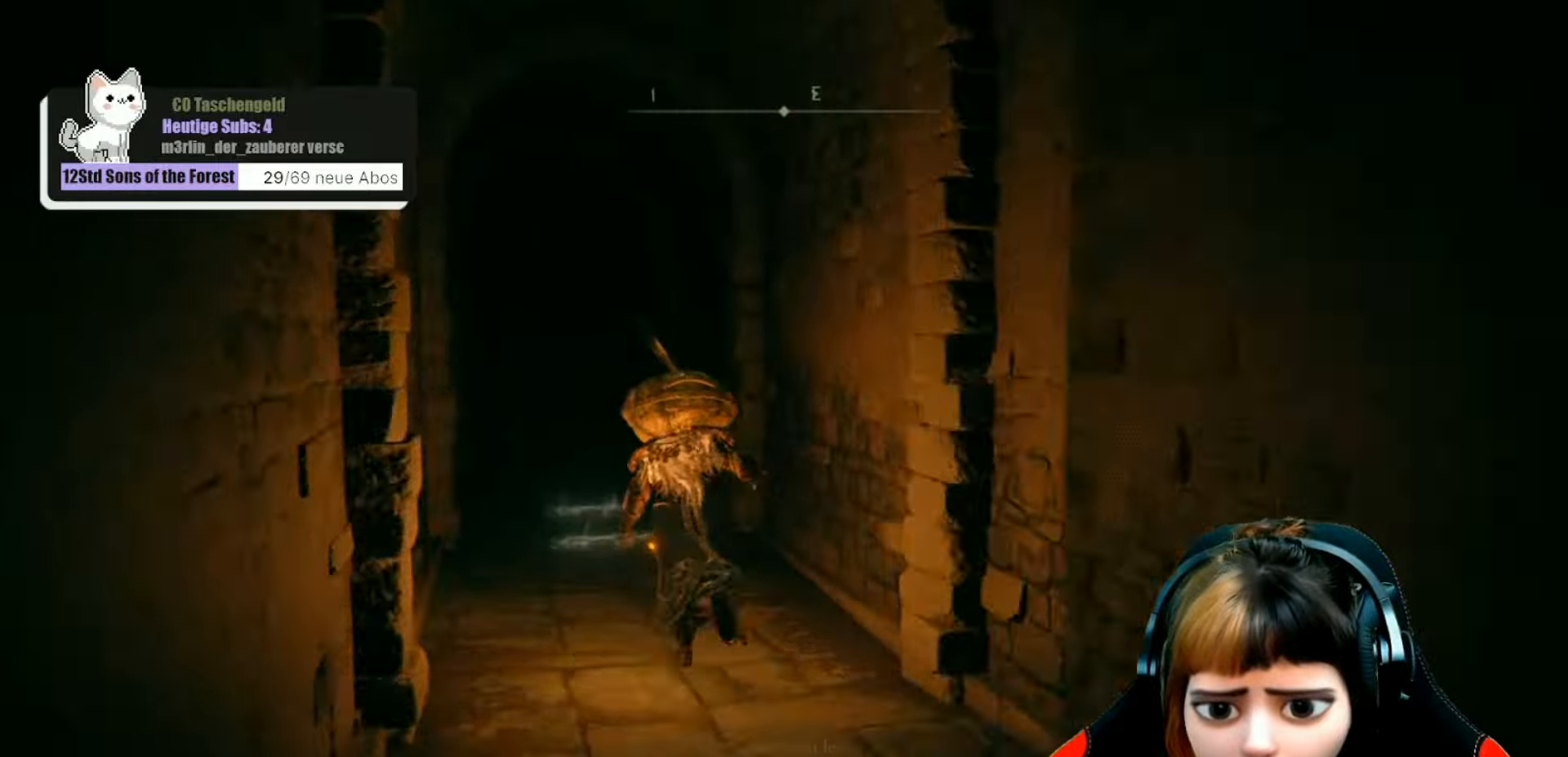
{"buttons": ["B"], "left_stick": "up", "right_stick": "center", "events": [[167, "left_stick", "up"]]}
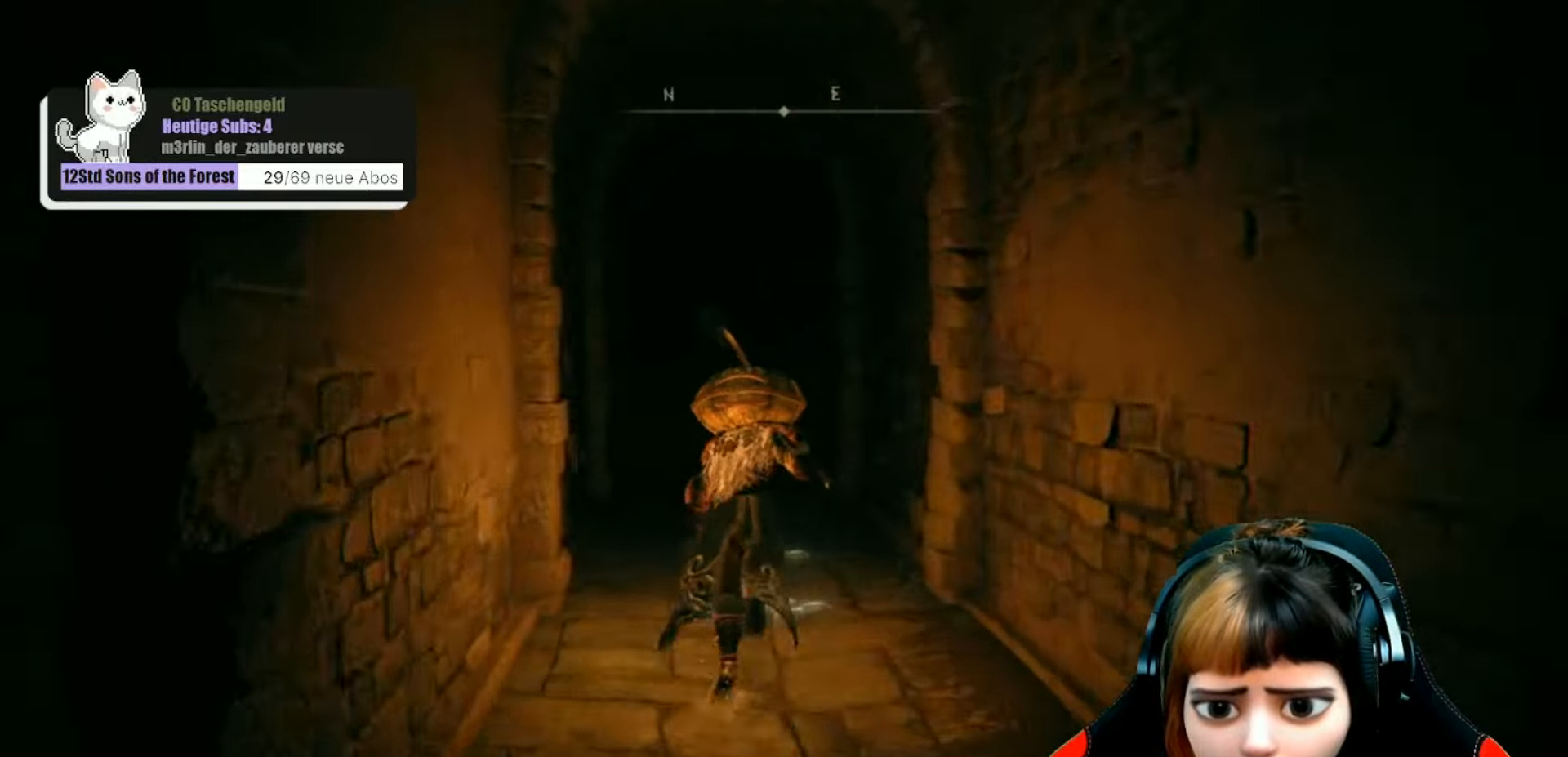
{"buttons": ["B"], "left_stick": "up", "right_stick": "center", "events": []}
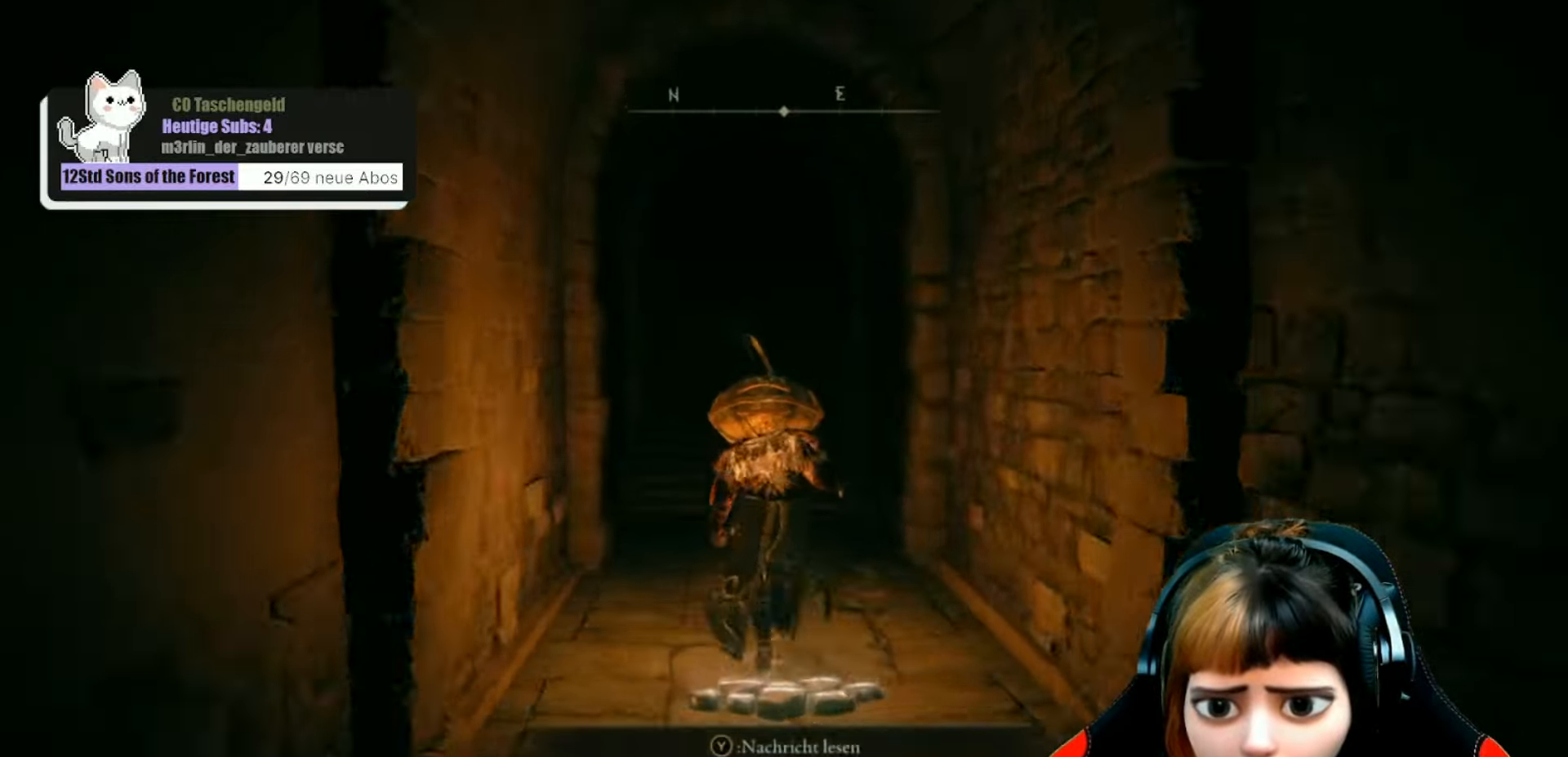
{"buttons": ["B"], "left_stick": "up", "right_stick": "center", "events": []}
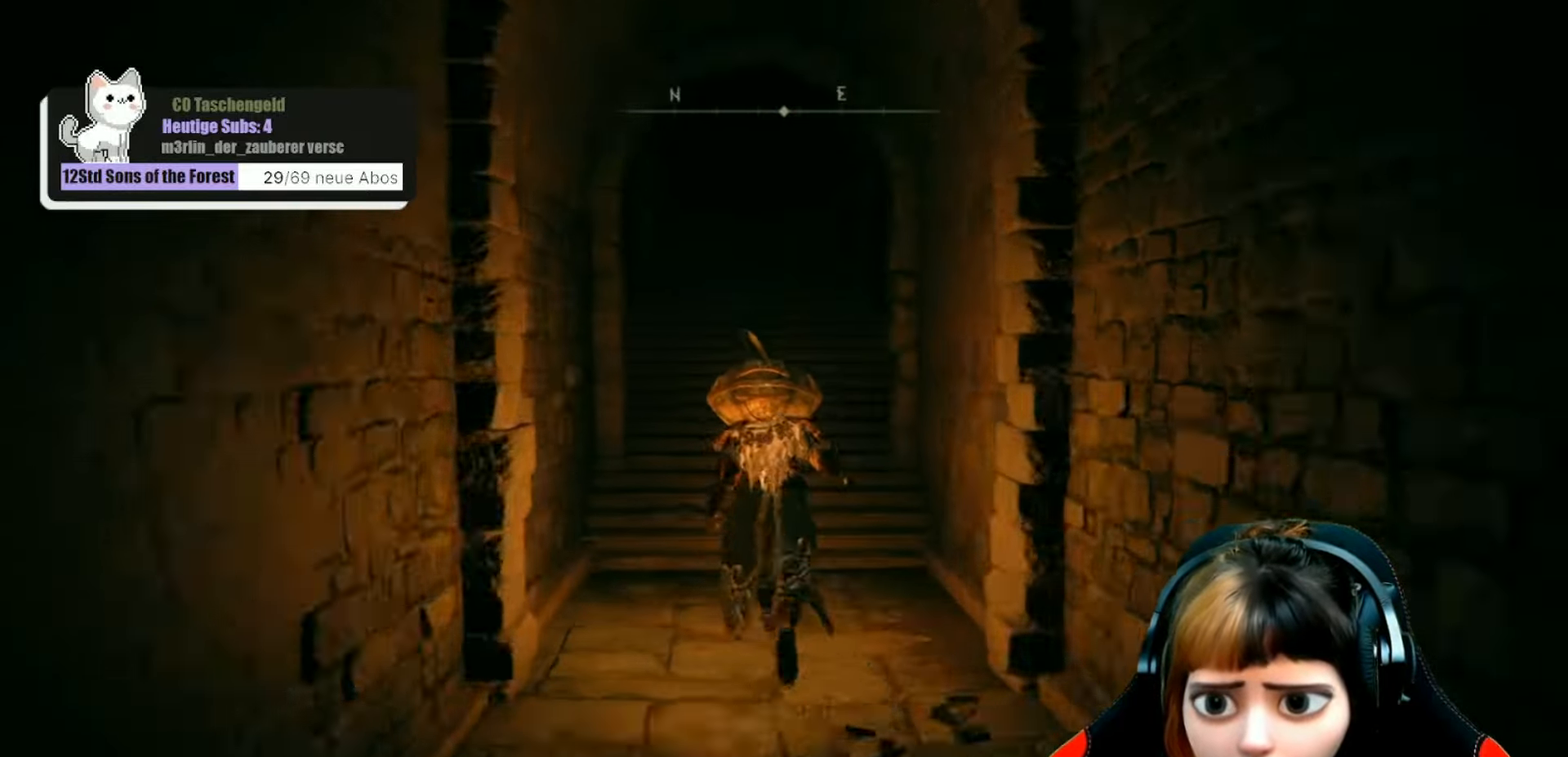
{"buttons": ["B"], "left_stick": "up", "right_stick": "center", "events": []}
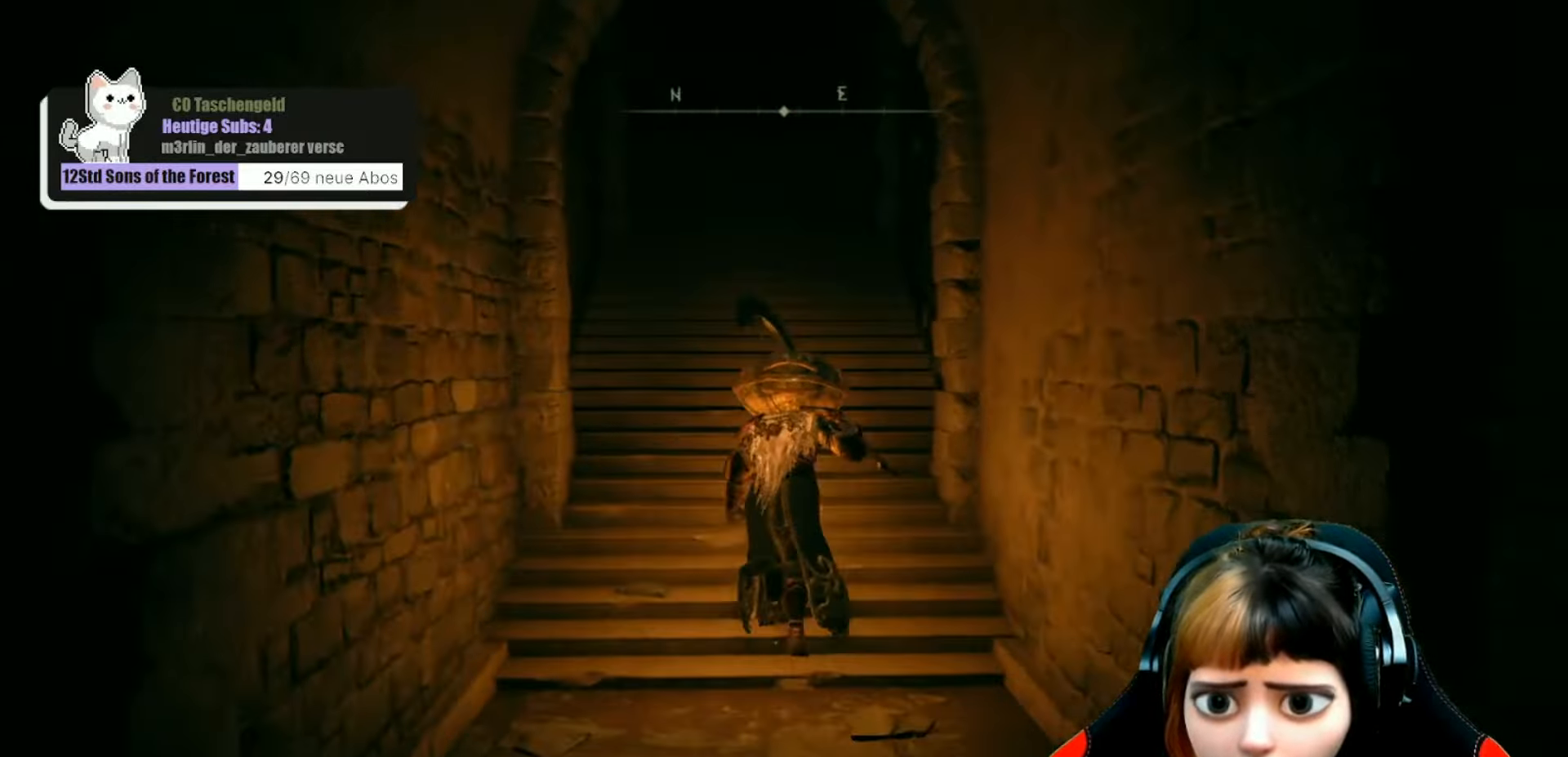
{"buttons": ["B"], "left_stick": "up", "right_stick": "center", "events": []}
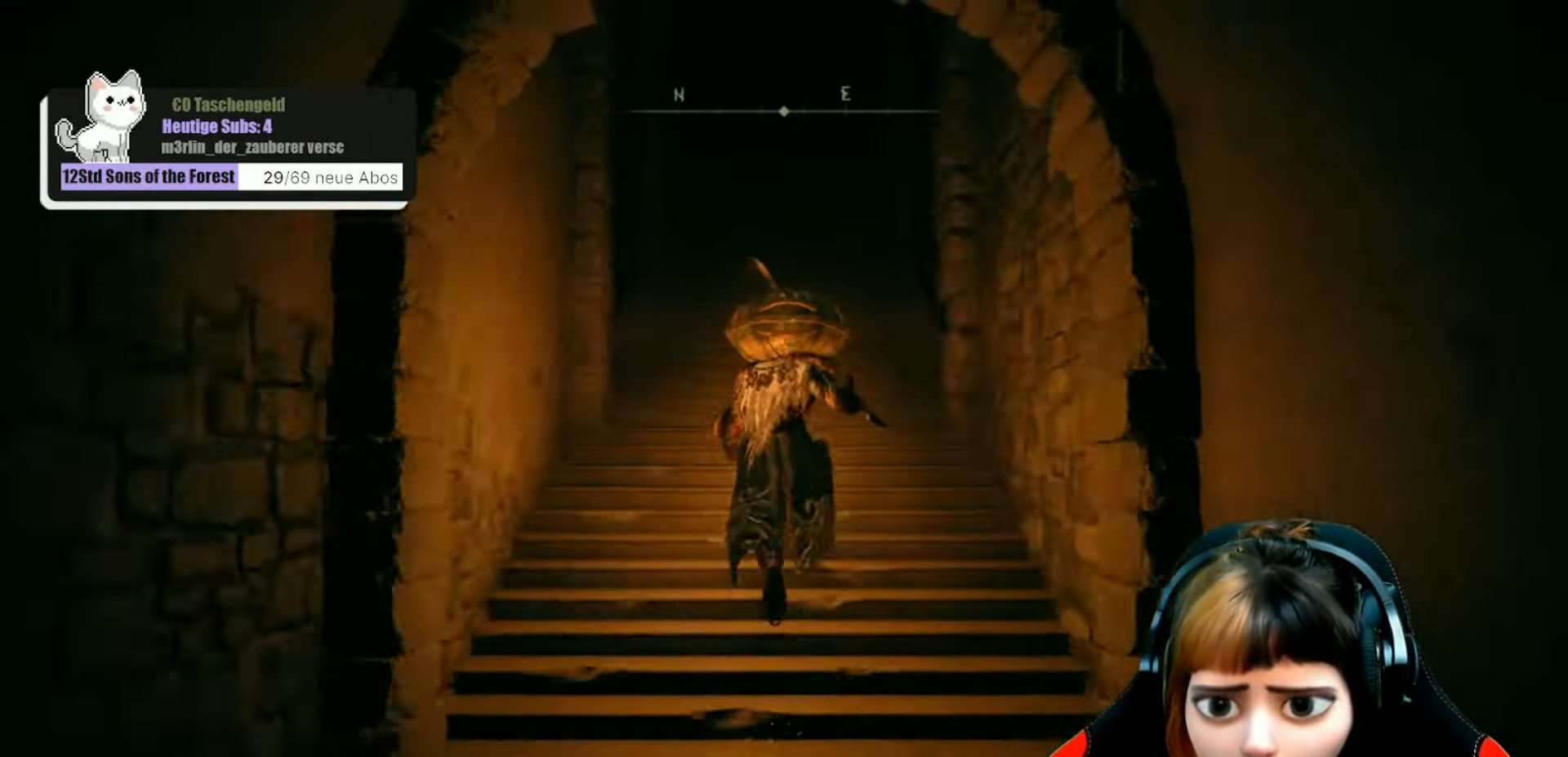
{"buttons": ["B"], "left_stick": "up", "right_stick": "center", "events": []}
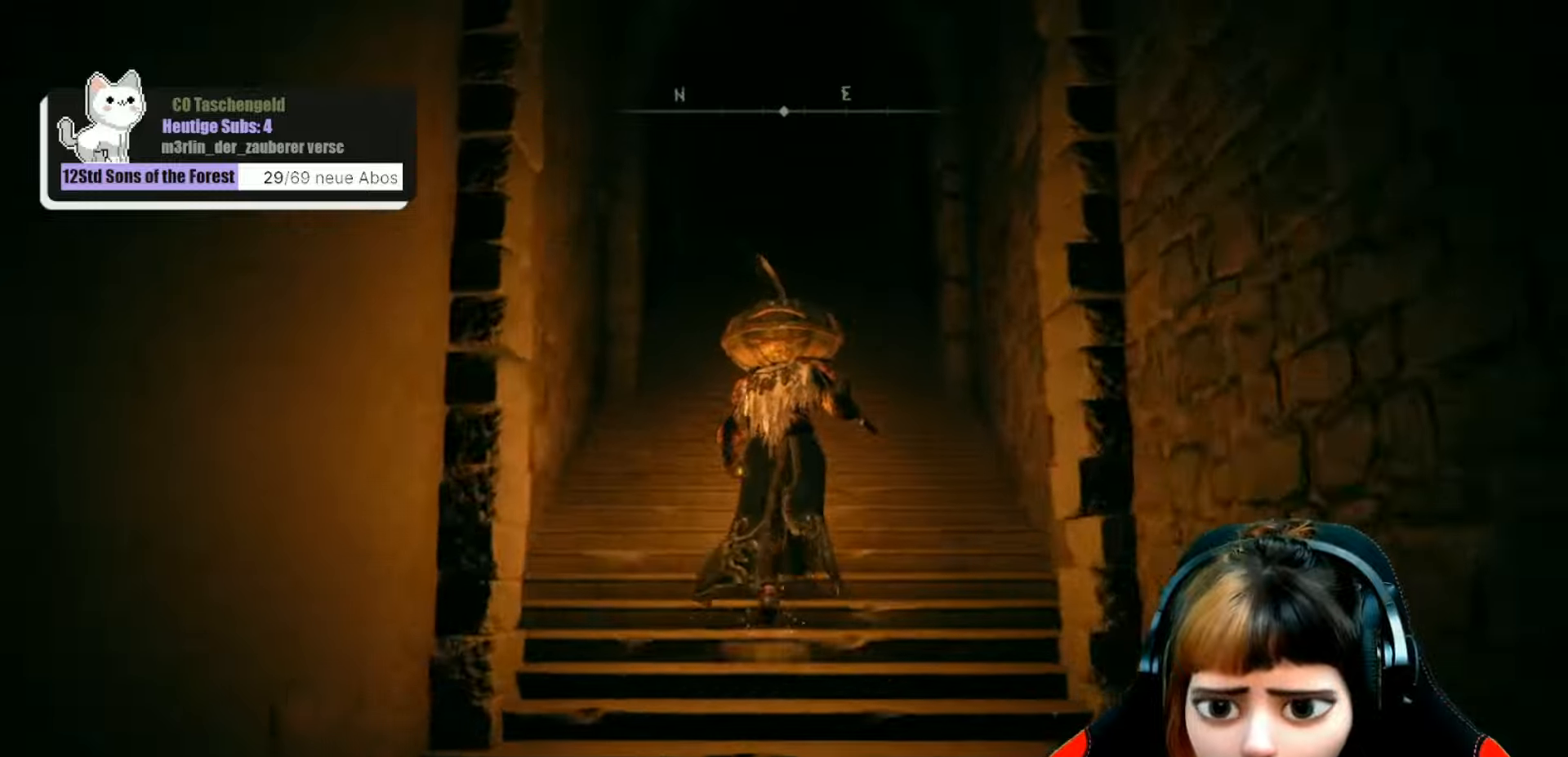
{"buttons": ["B"], "left_stick": "up", "right_stick": "center", "events": []}
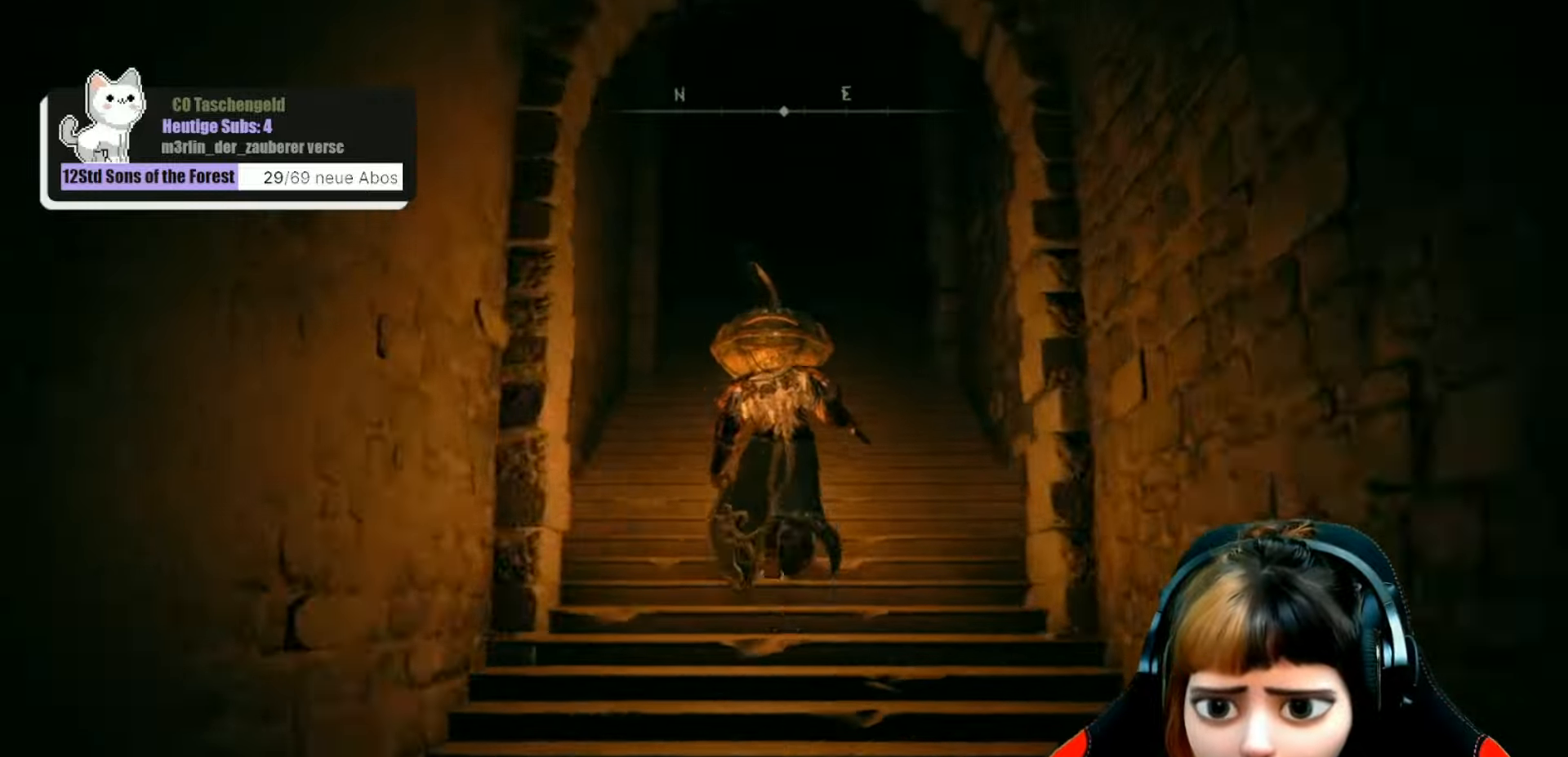
{"buttons": ["B"], "left_stick": "up", "right_stick": "center", "events": []}
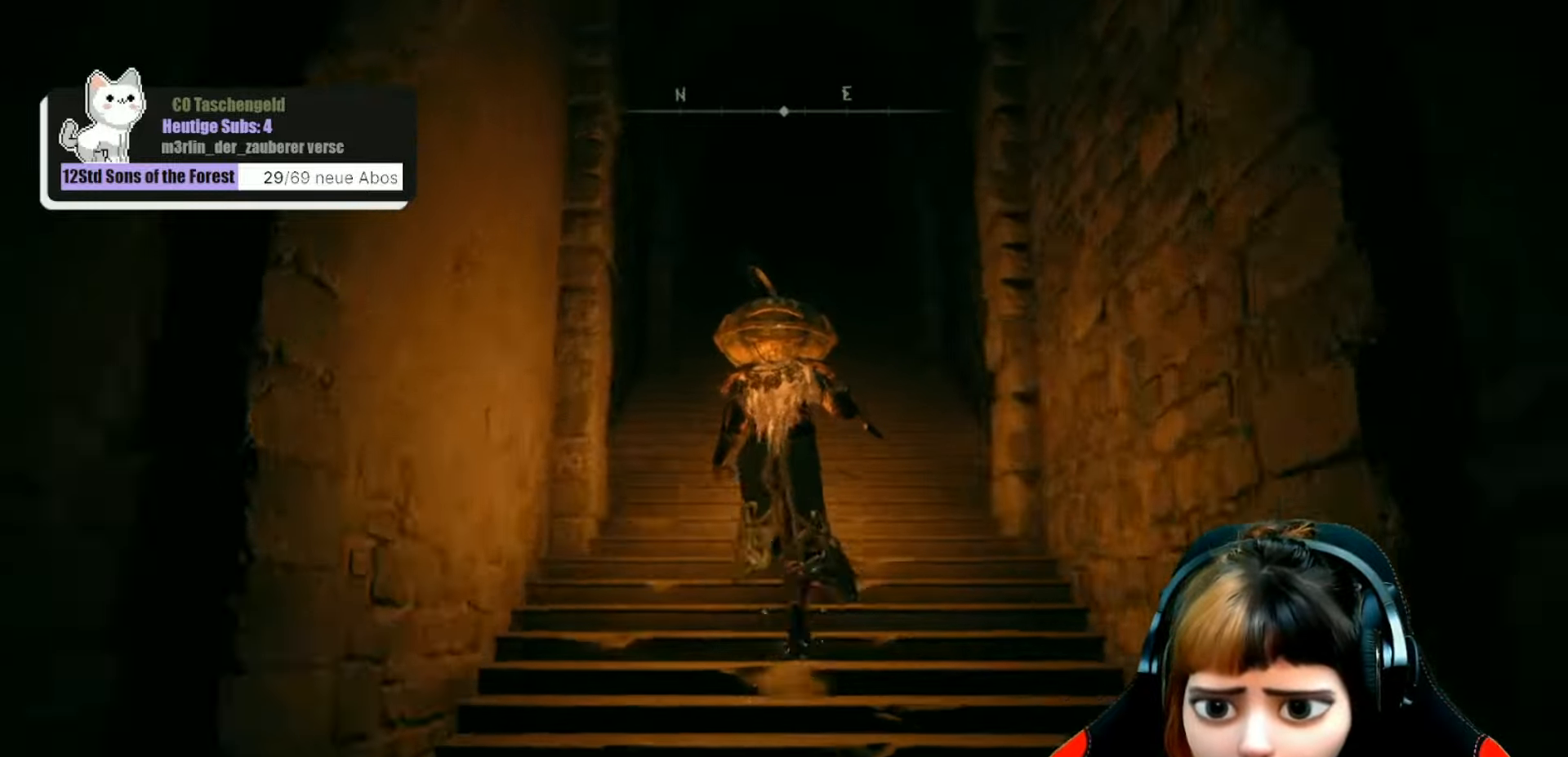
{"buttons": ["B"], "left_stick": "up", "right_stick": "center", "events": []}
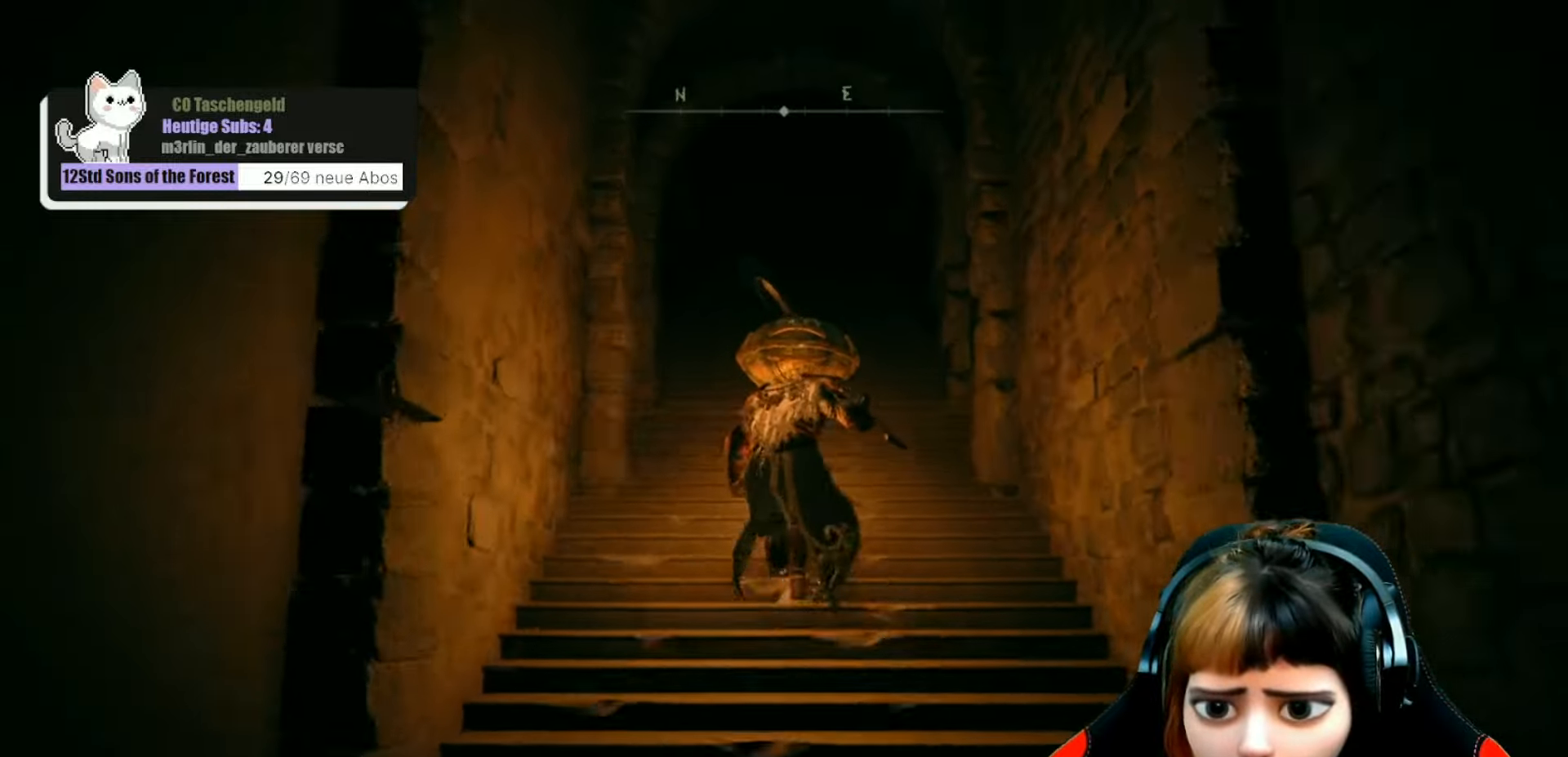
{"buttons": ["B"], "left_stick": "up", "right_stick": "center", "events": []}
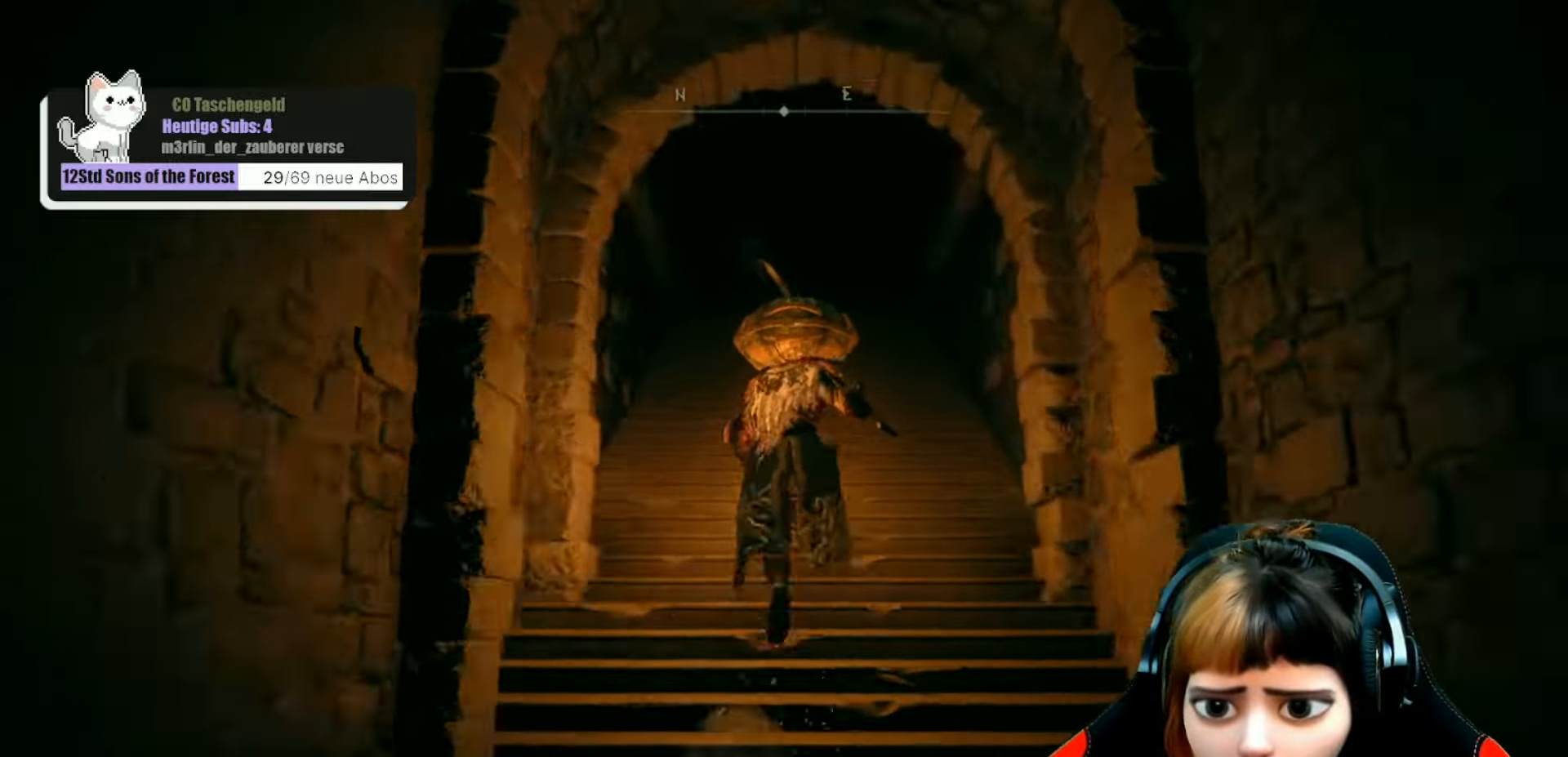
{"buttons": [], "left_stick": "up", "right_stick": "center", "events": [[367, "B", "up"]]}
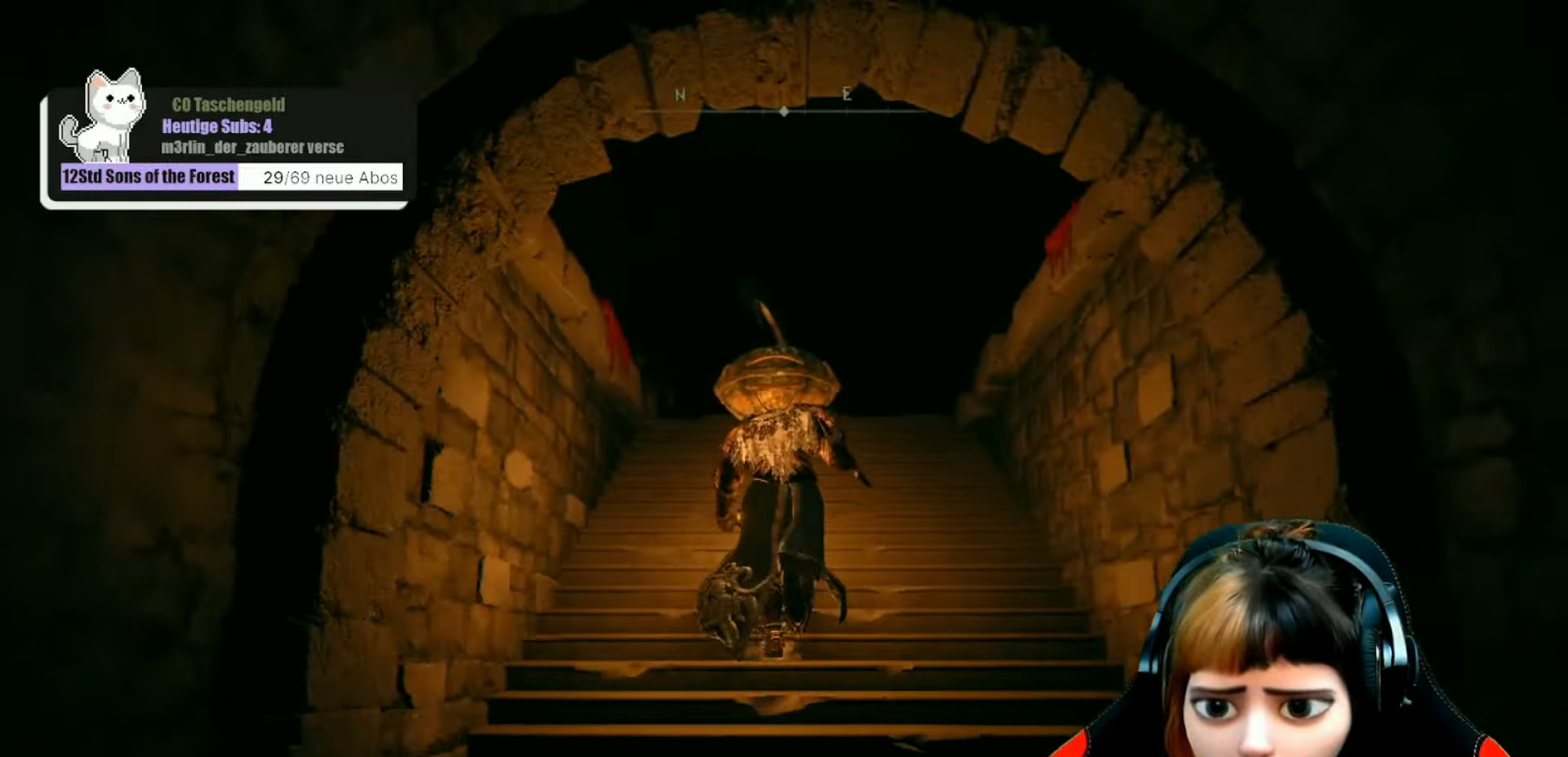
{"buttons": [], "left_stick": "up", "right_stick": "down-right", "events": [[234, "right_stick", "down"], [300, "right_stick", "down-right"]]}
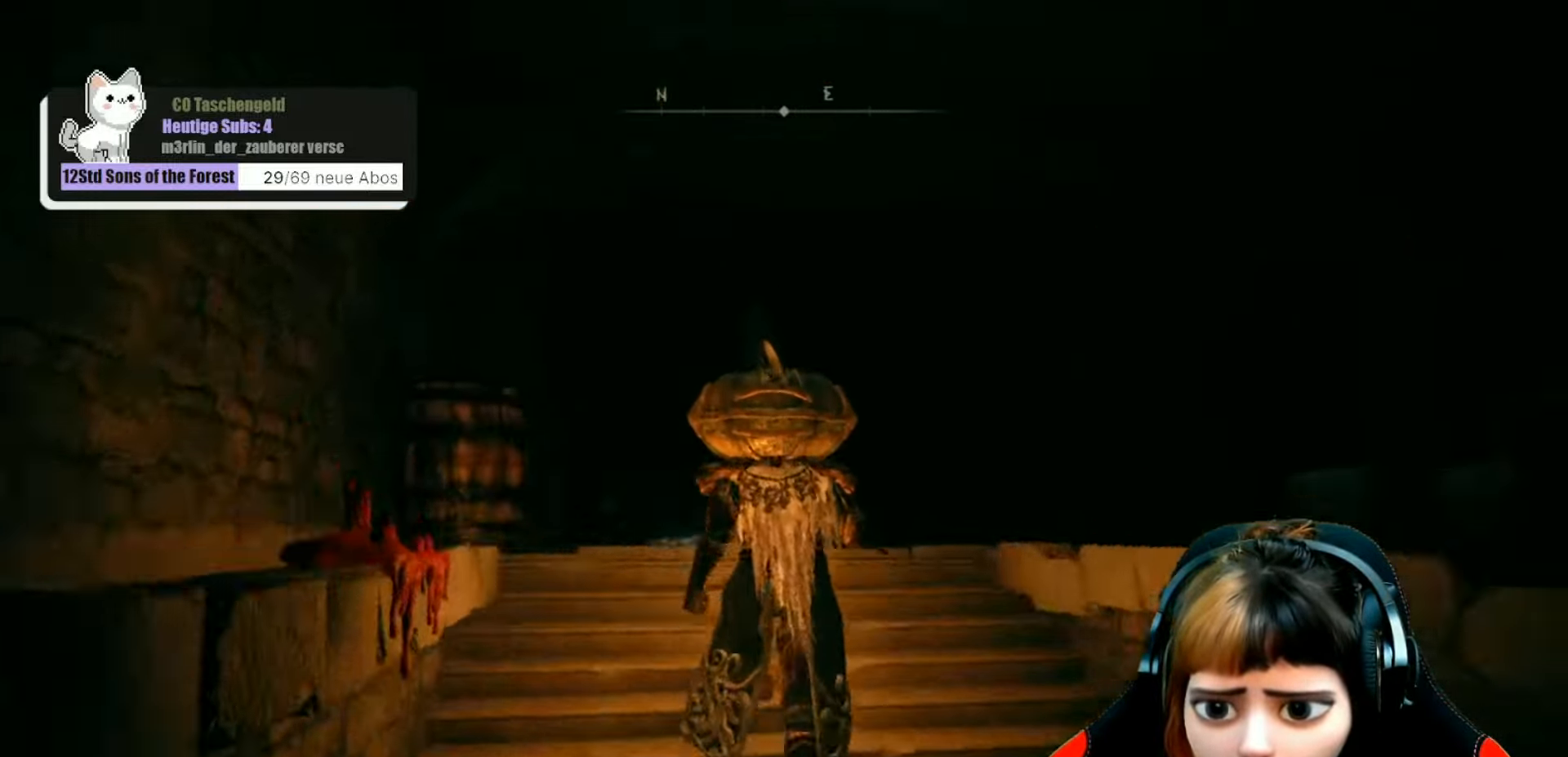
{"buttons": [], "left_stick": "up", "right_stick": "down-right", "events": []}
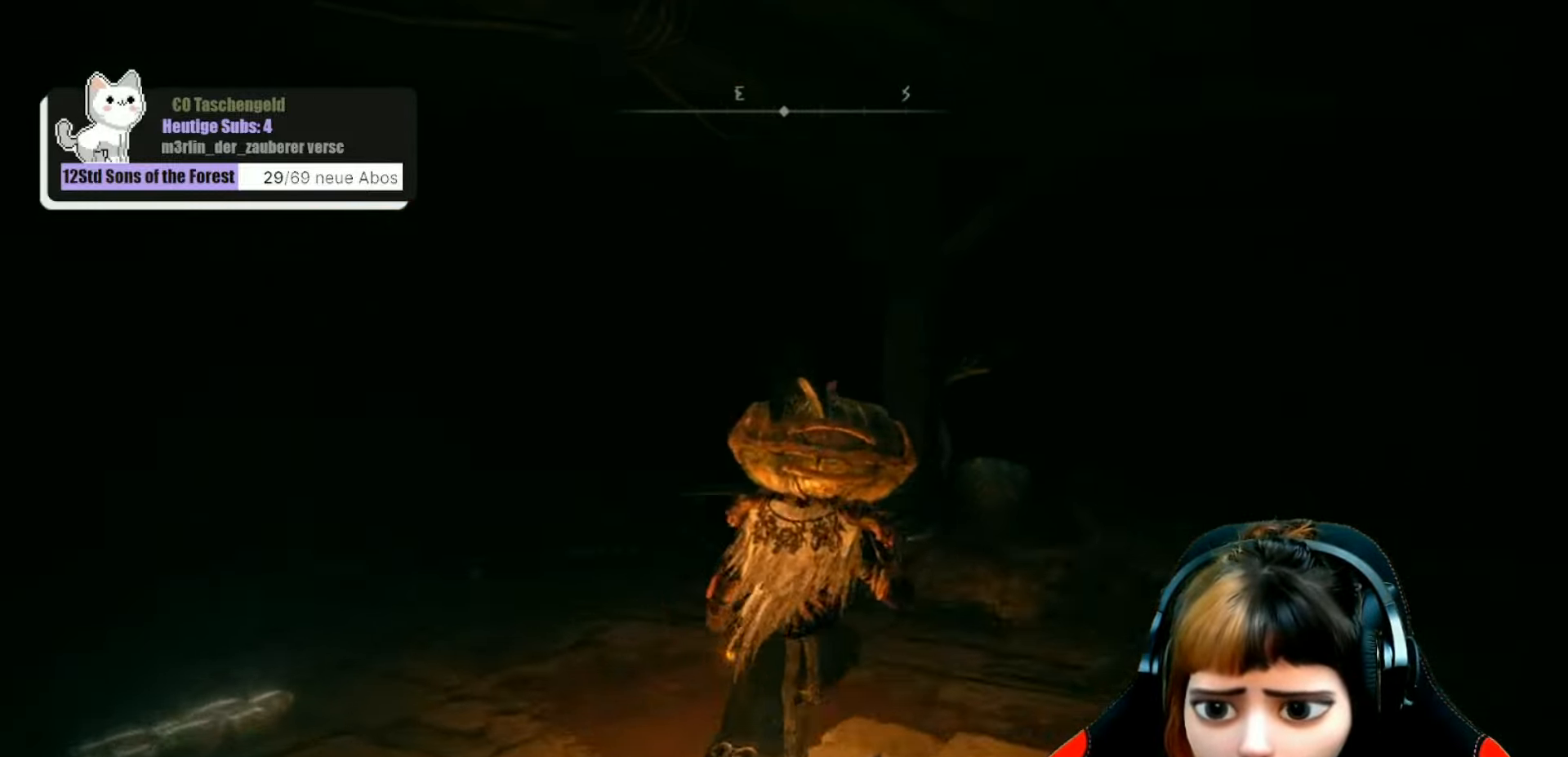
{"buttons": ["B"], "left_stick": "up", "right_stick": "center", "events": [[134, "right_stick", "center"], [334, "B", "down"]]}
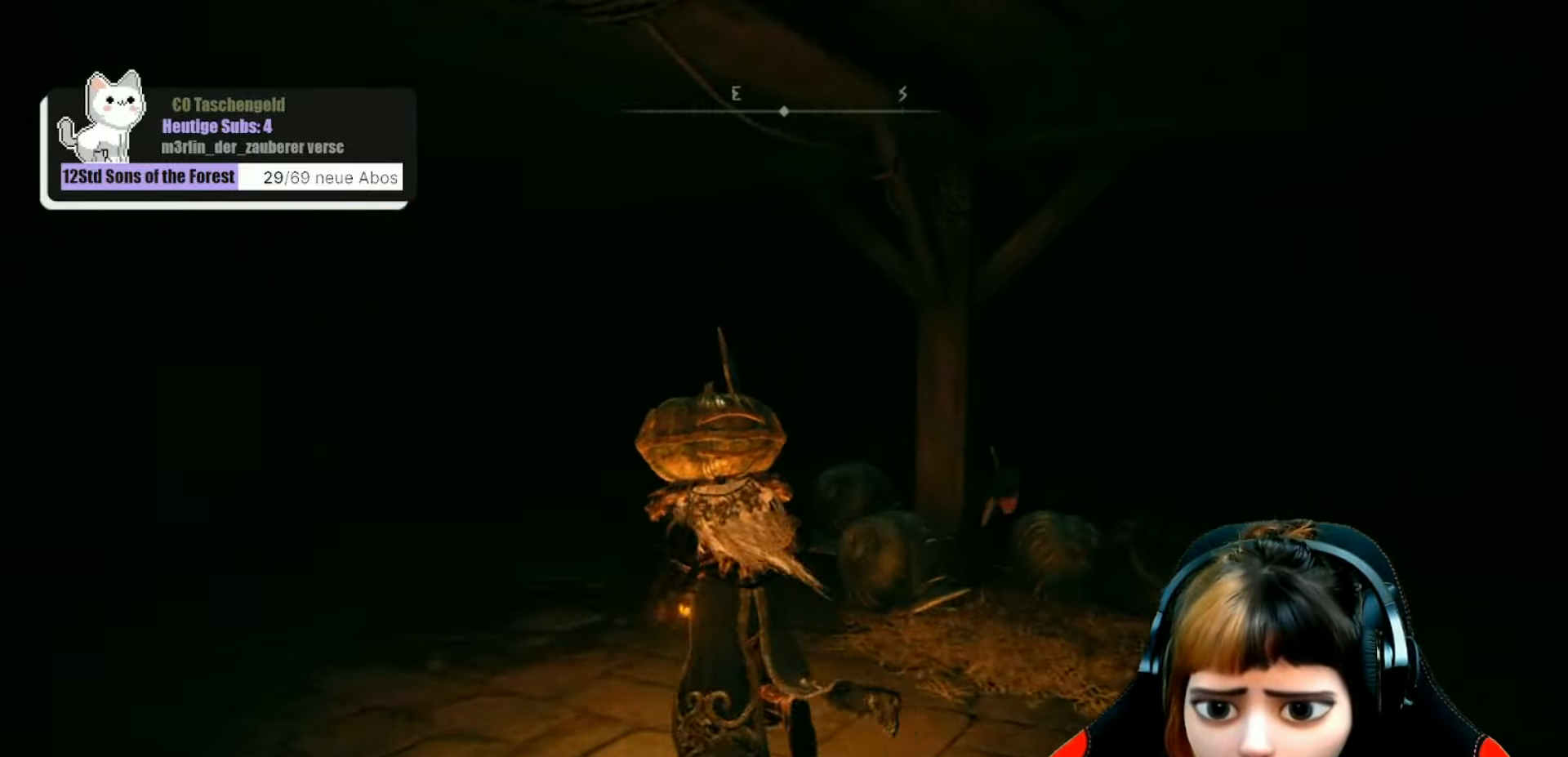
{"buttons": ["B"], "left_stick": "up", "right_stick": "center", "events": []}
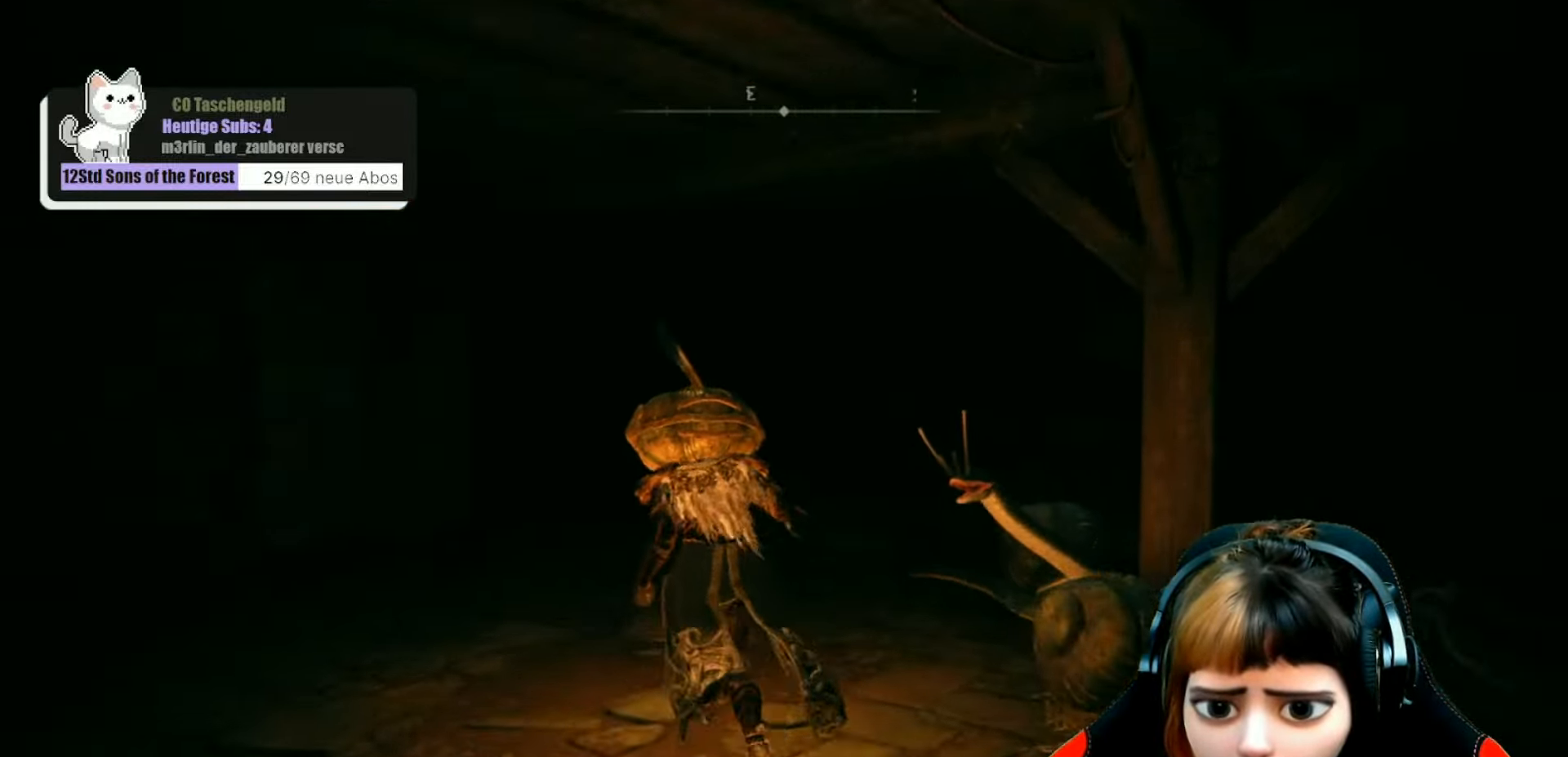
{"buttons": ["B"], "left_stick": "up", "right_stick": "center", "events": []}
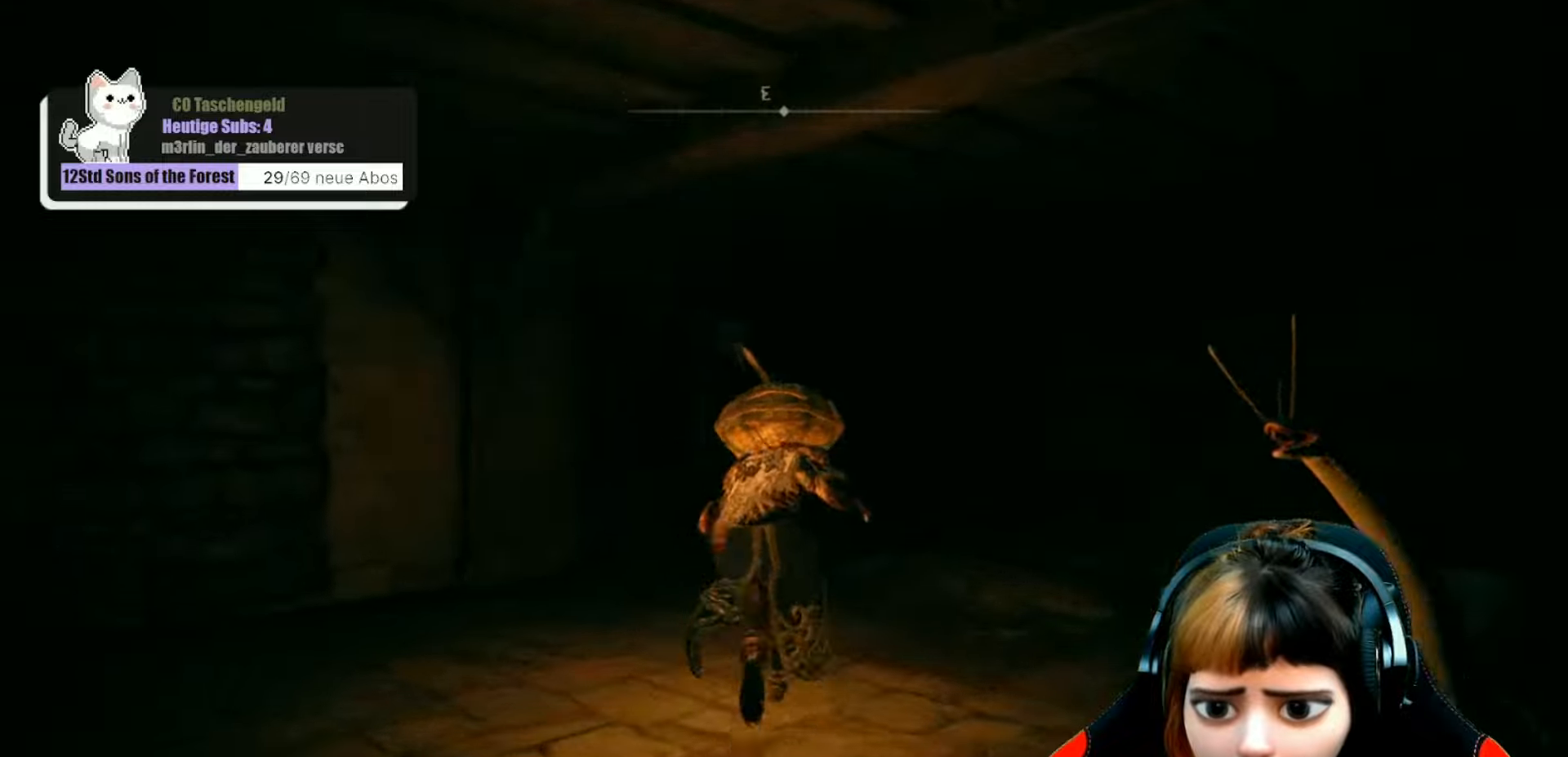
{"buttons": ["B"], "left_stick": "up-right", "right_stick": "center", "events": [[66, "left_stick", "up-right"]]}
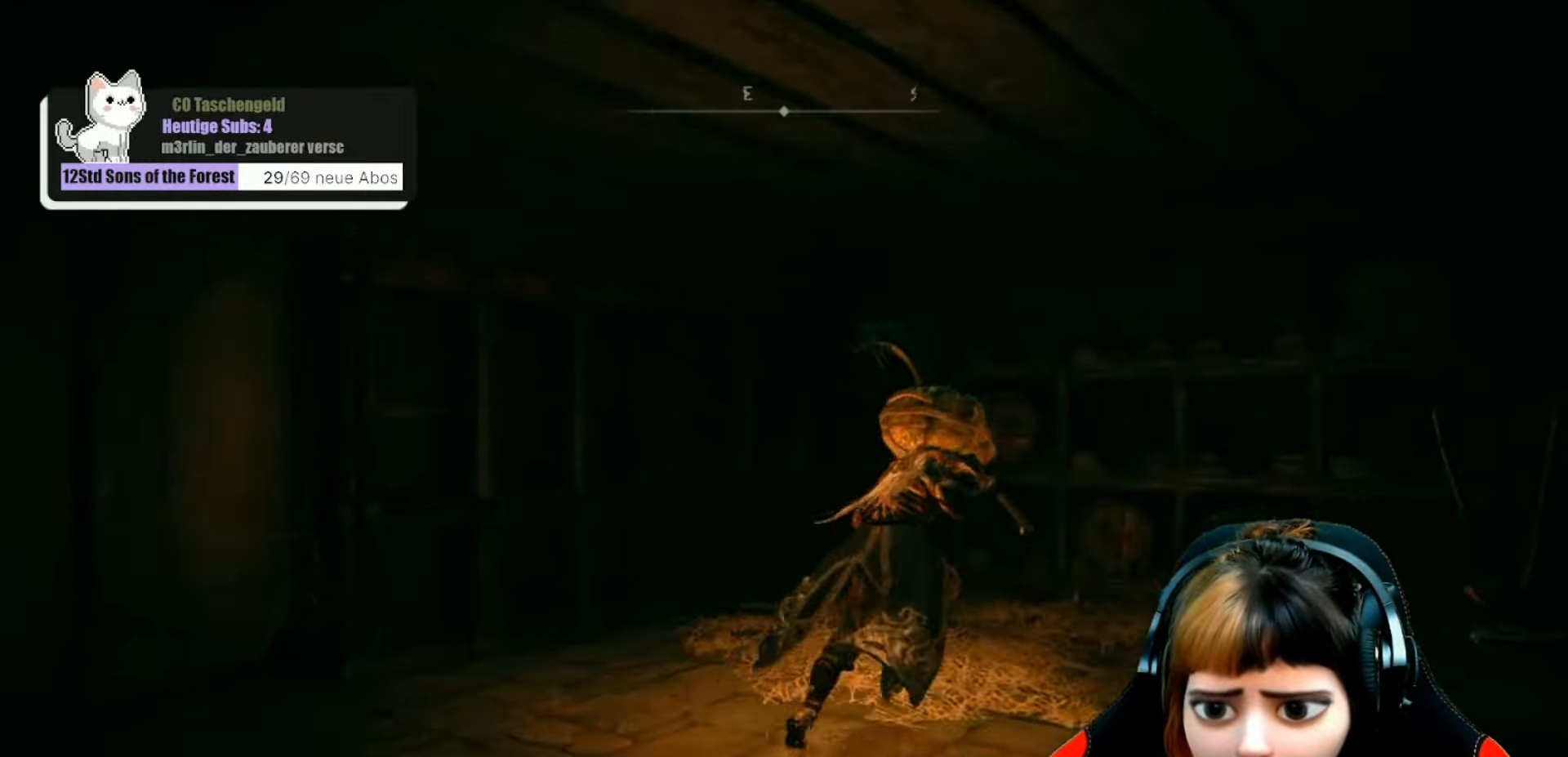
{"buttons": ["B"], "left_stick": "up-right", "right_stick": "center", "events": []}
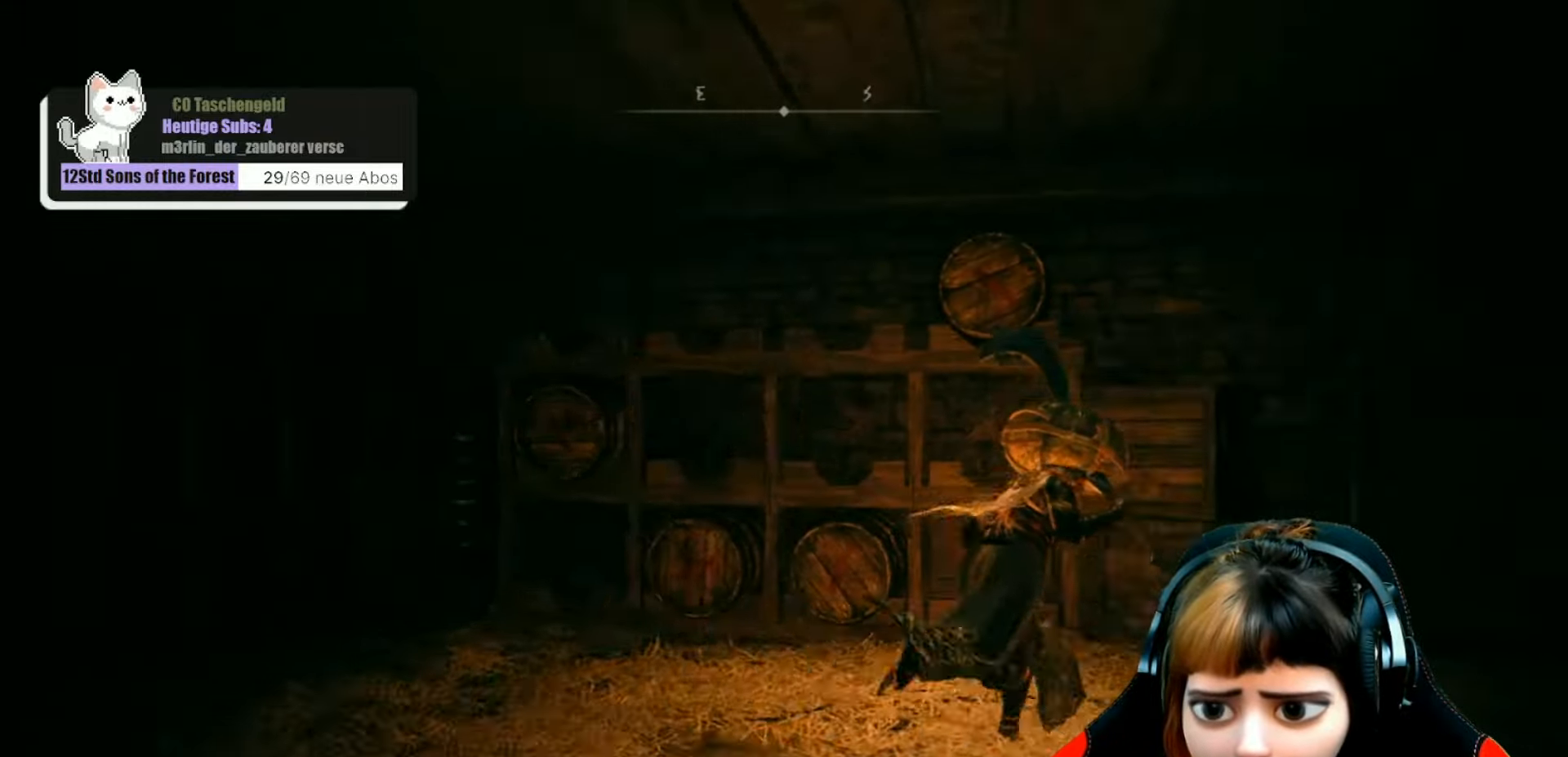
{"buttons": ["B"], "left_stick": "up-right", "right_stick": "center", "events": []}
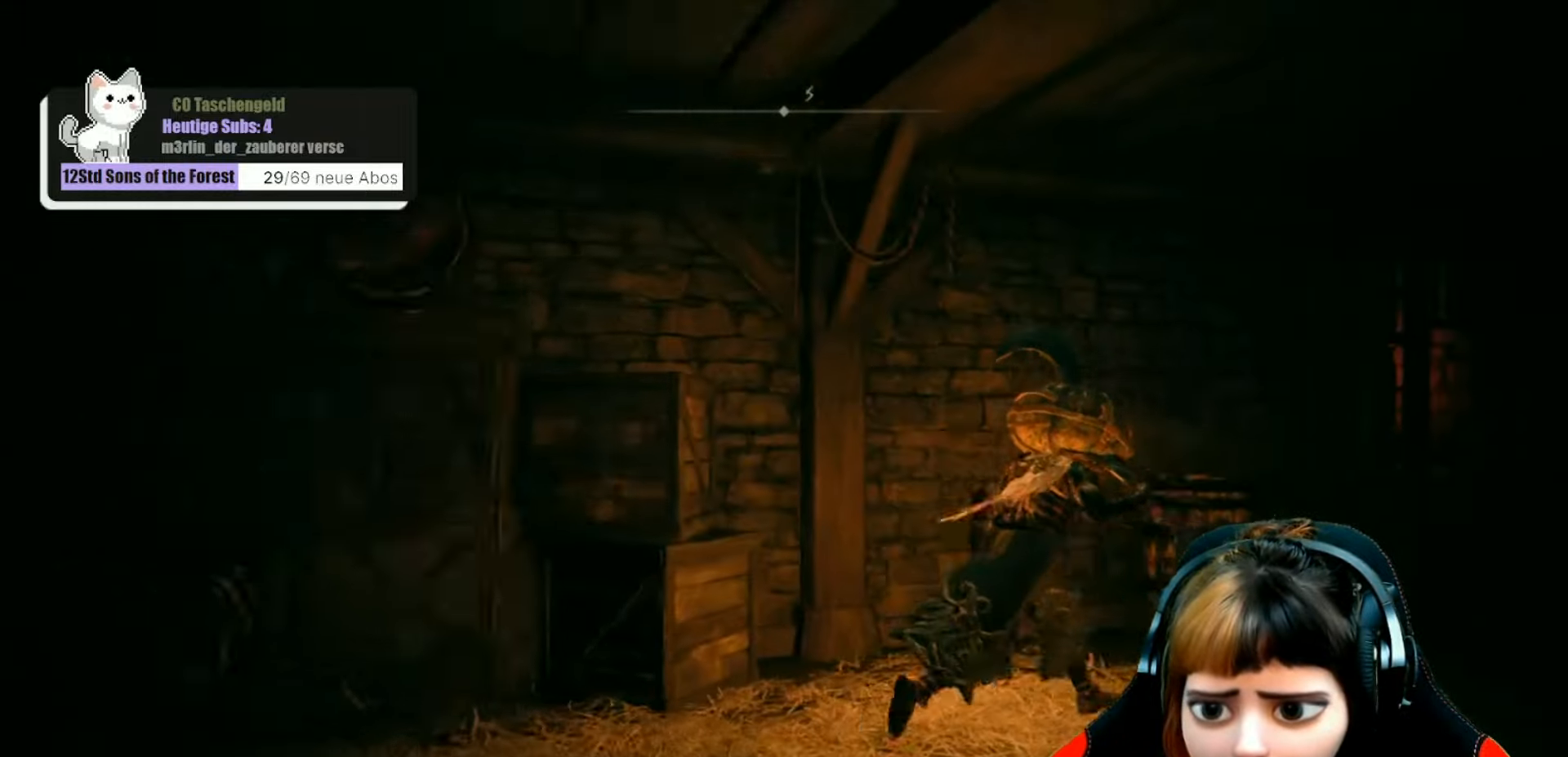
{"buttons": ["B"], "left_stick": "up-right", "right_stick": "center", "events": []}
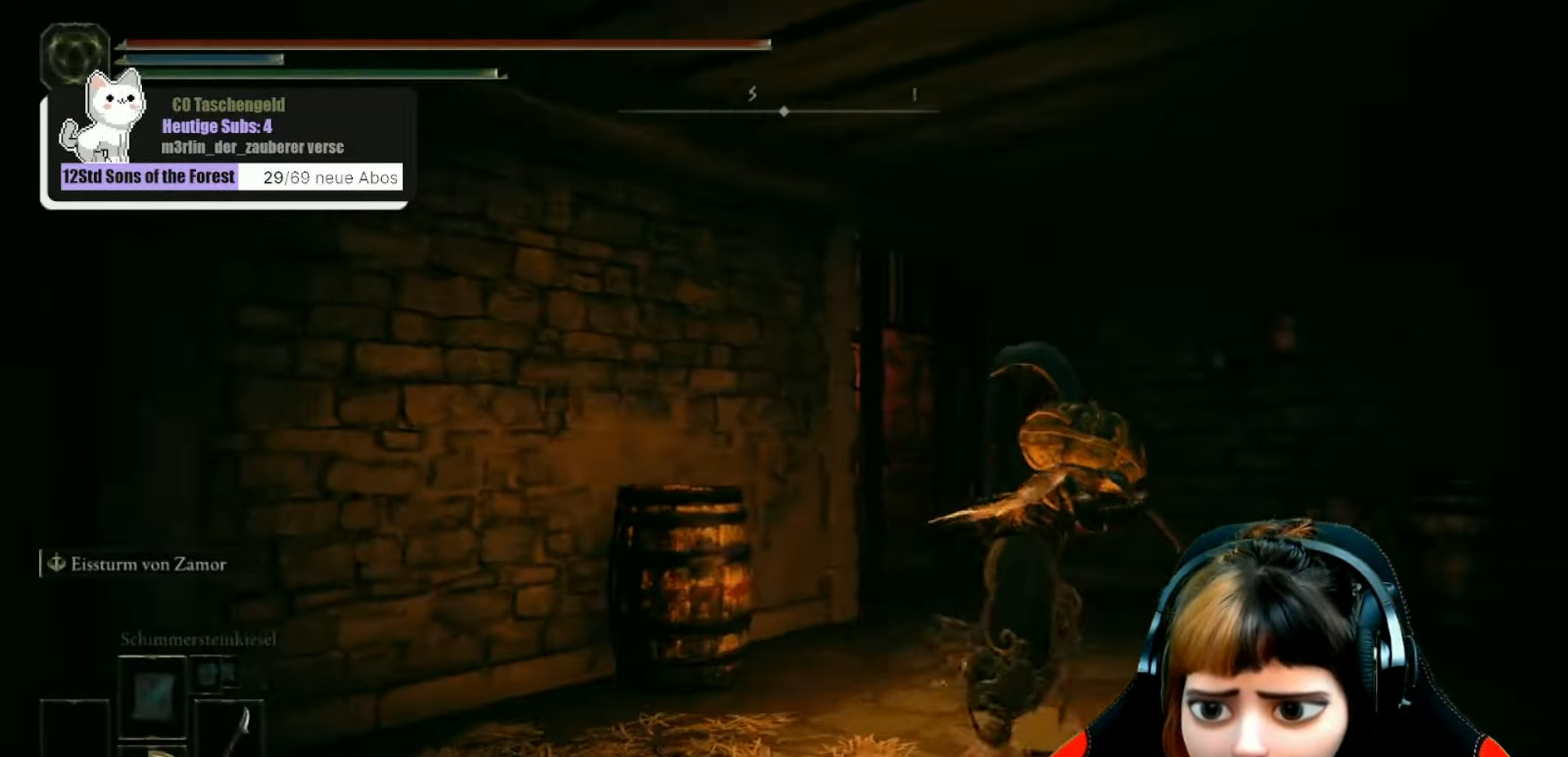
{"buttons": ["B"], "left_stick": "up-left", "right_stick": "center", "events": [[300, "left_stick", "up-left"]]}
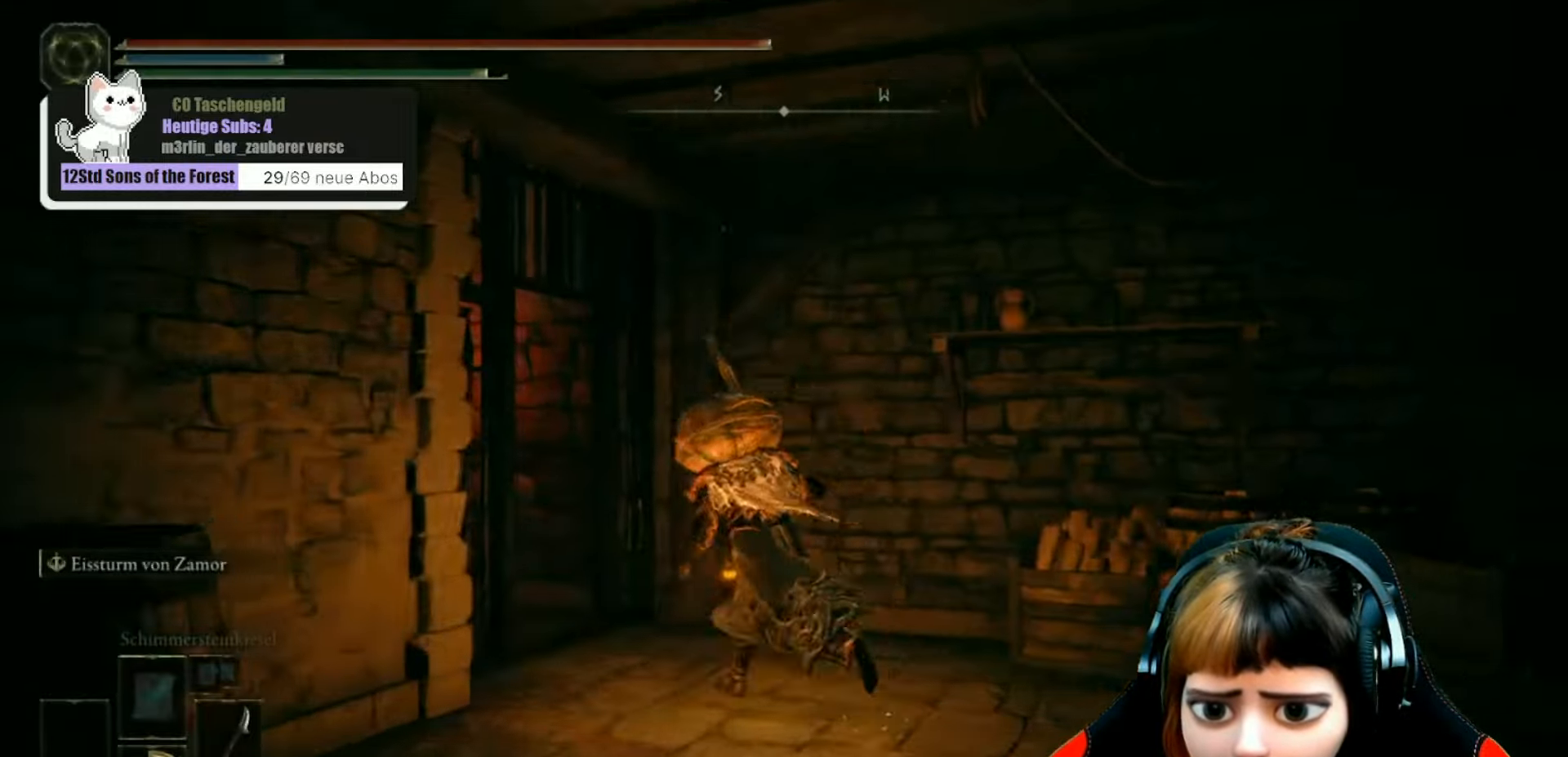
{"buttons": [], "left_stick": "up-left", "right_stick": "left", "events": [[100, "B", "up"], [233, "right_stick", "down-left"], [466, "right_stick", "left"]]}
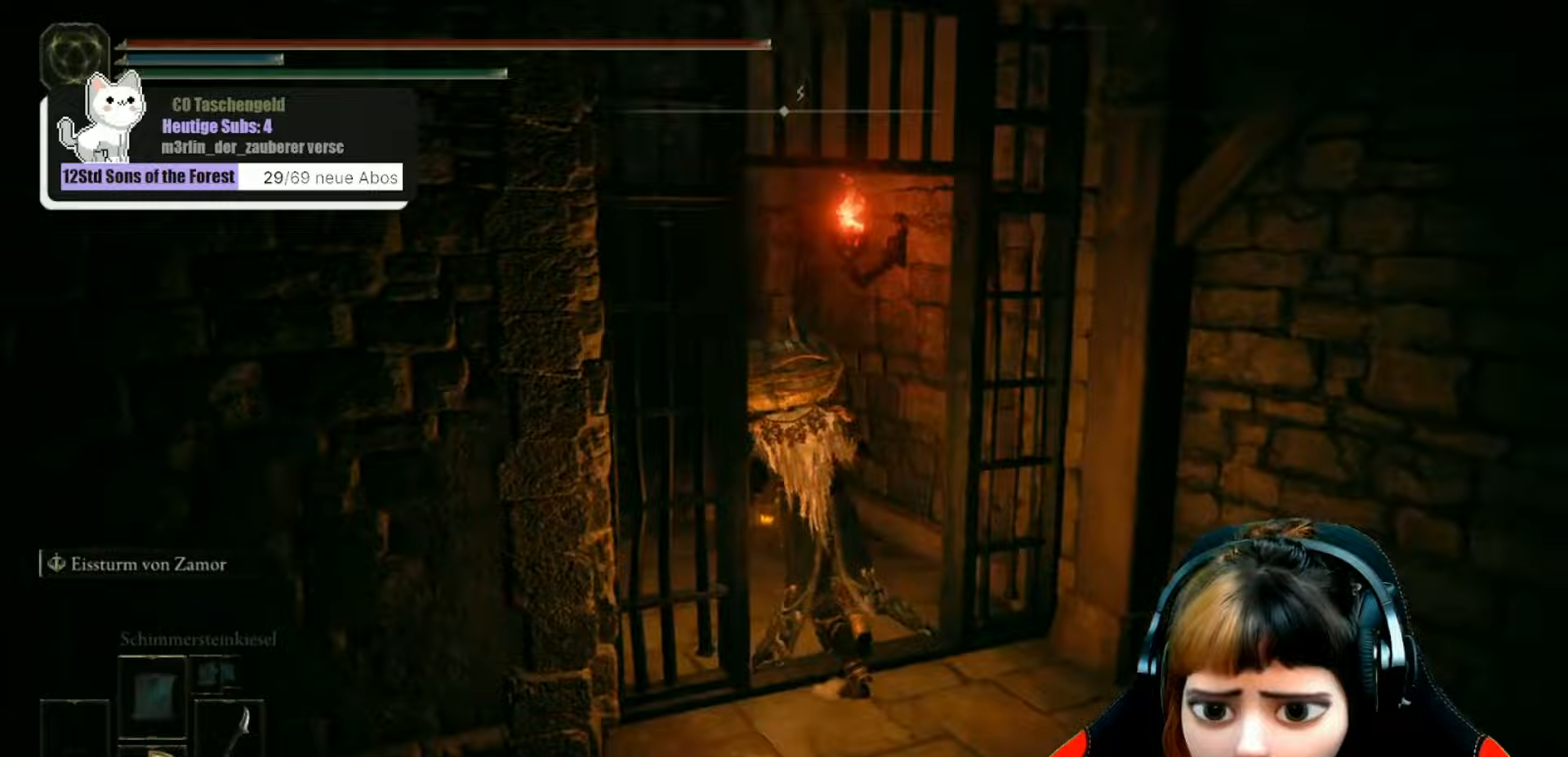
{"buttons": [], "left_stick": "down", "right_stick": "left", "events": [[167, "right_stick", "up-left"], [267, "left_stick", "center"], [367, "left_stick", "down"], [367, "right_stick", "left"]]}
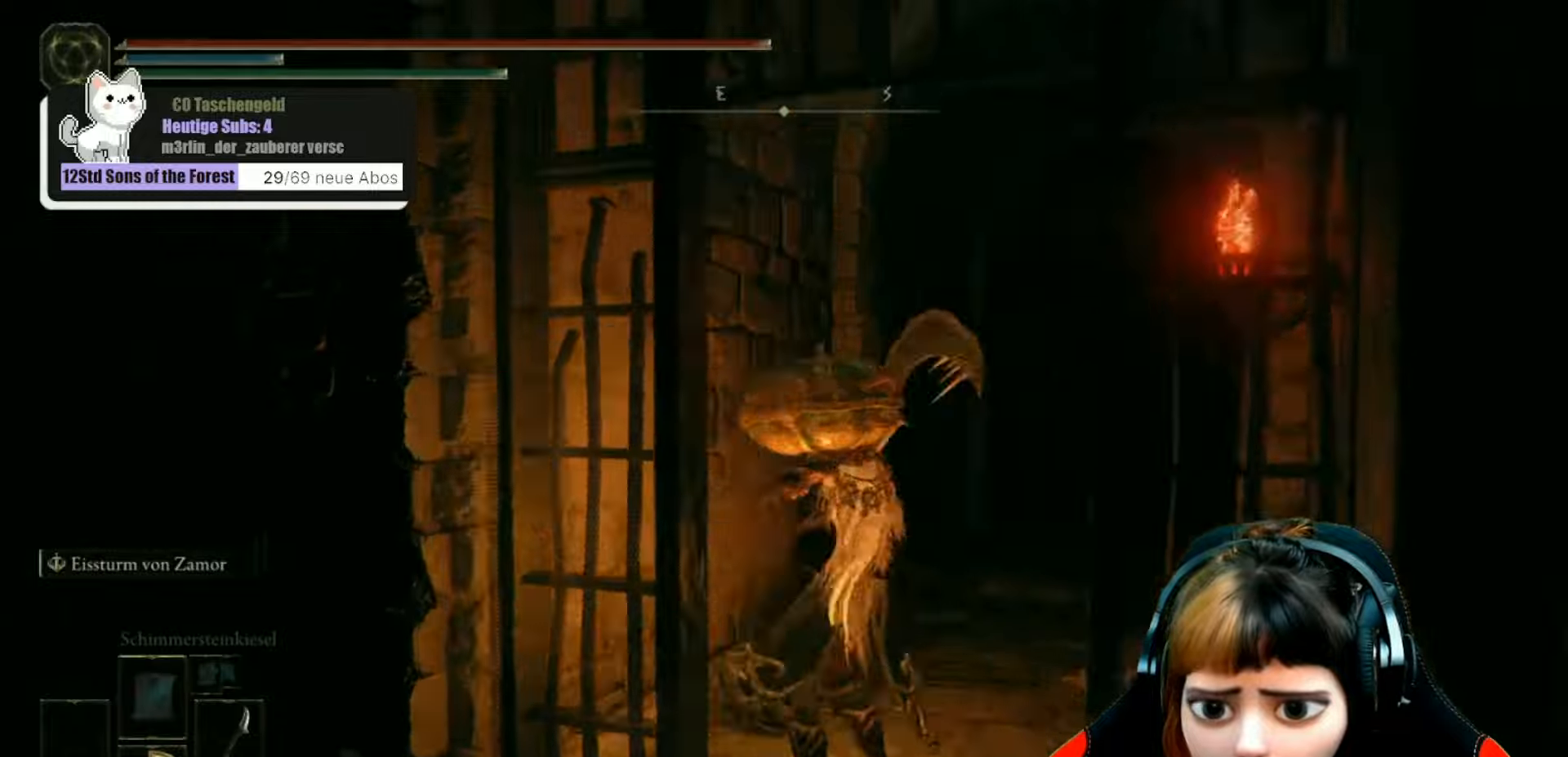
{"buttons": [], "left_stick": "up-left", "right_stick": "left", "events": [[100, "left_stick", "down-left"], [300, "left_stick", "left"], [400, "left_stick", "up-left"]]}
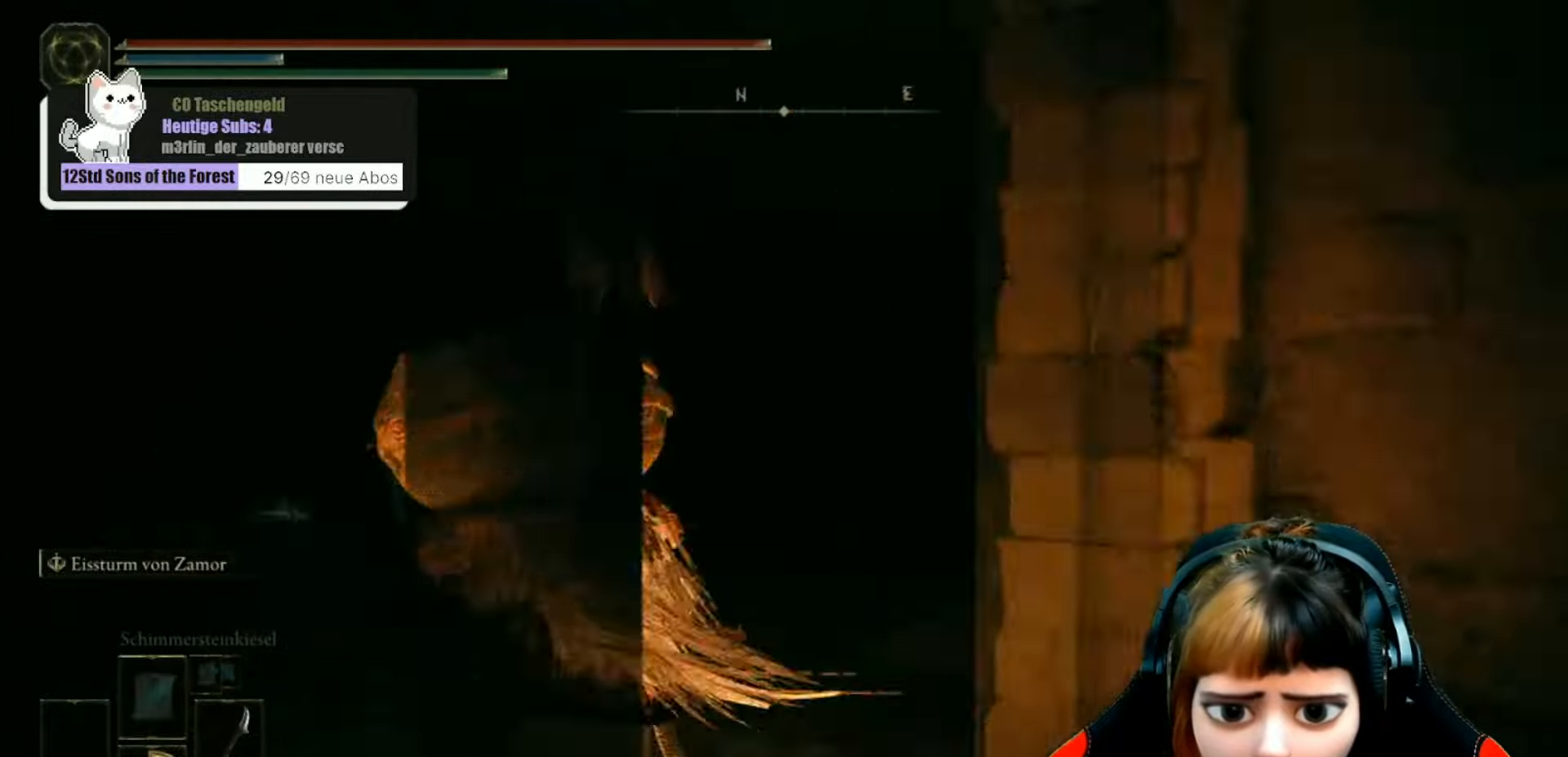
{"buttons": ["B"], "left_stick": "up-left", "right_stick": "center", "events": [[67, "right_stick", "center"], [167, "B", "down"]]}
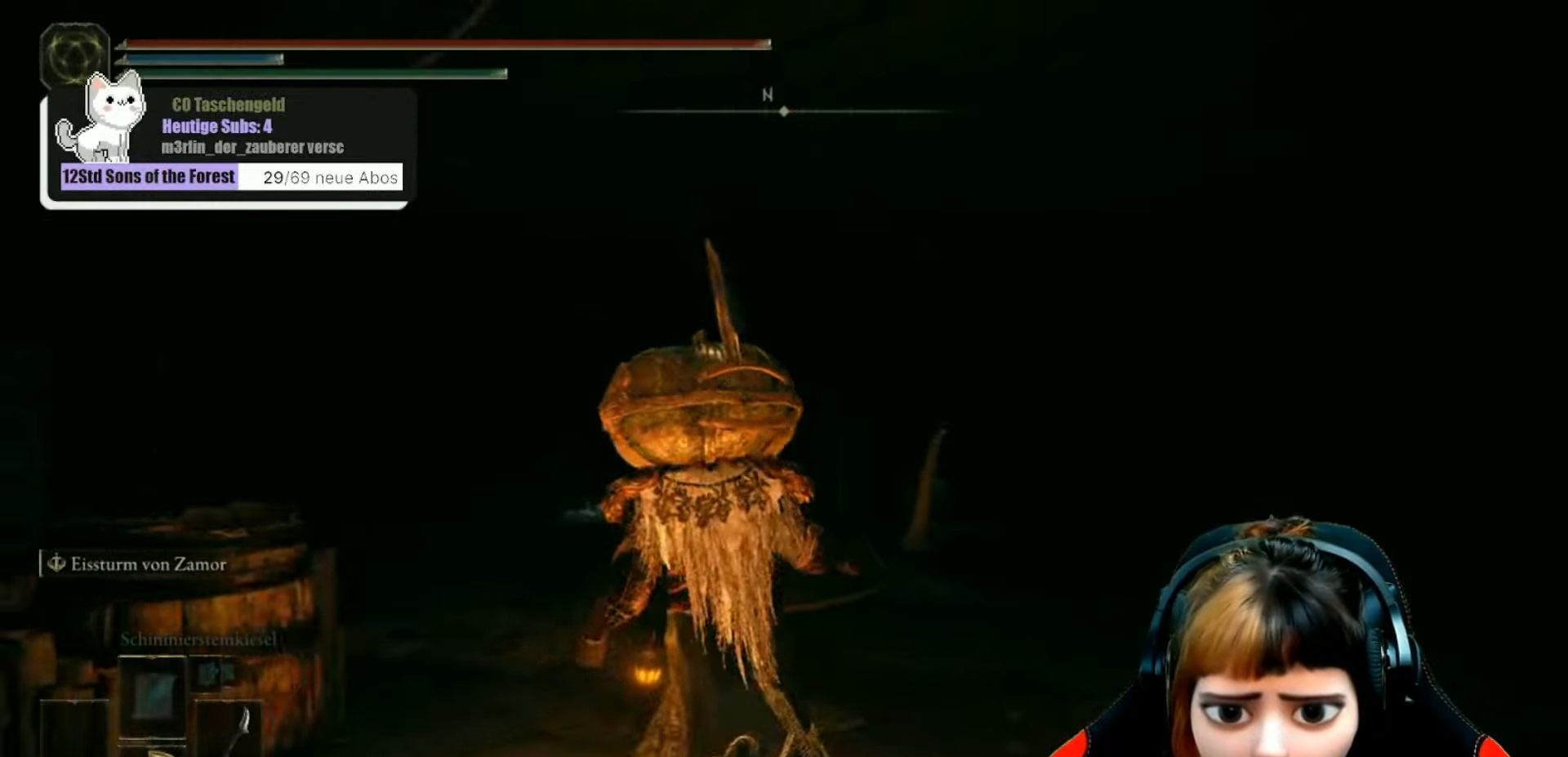
{"buttons": ["B"], "left_stick": "up-left", "right_stick": "center", "events": []}